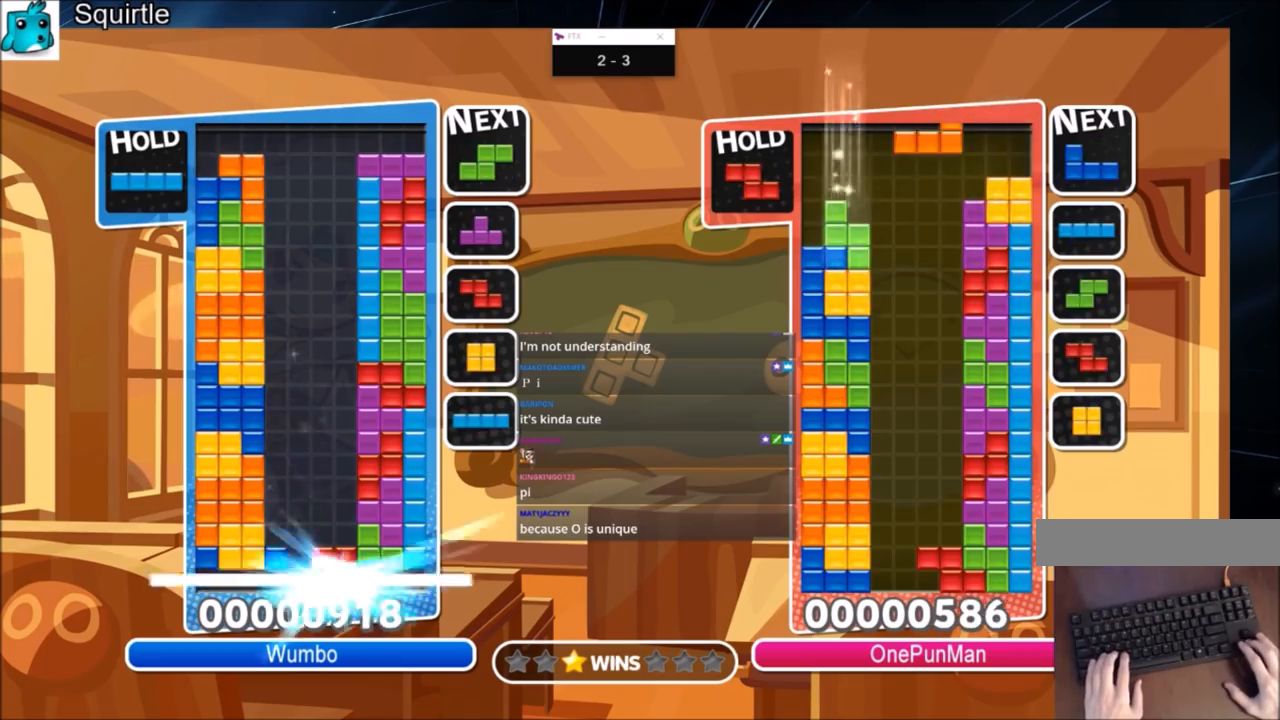
Gameplay with keyboard; each line is a JSON object with the keys held at the frame after it. "events" lists presses ("down") and releases ("up") of "c", "down", "left", "right", "shift", "up", "x" and "z" between this image and that frame as [ms after this image, input, new state], when the widget could be followed in between. No other keys are recorded. Mouse input is not recorded.
{"keys": ["z"], "events": [[100, "down", "up"], [467, "z", "down"]]}
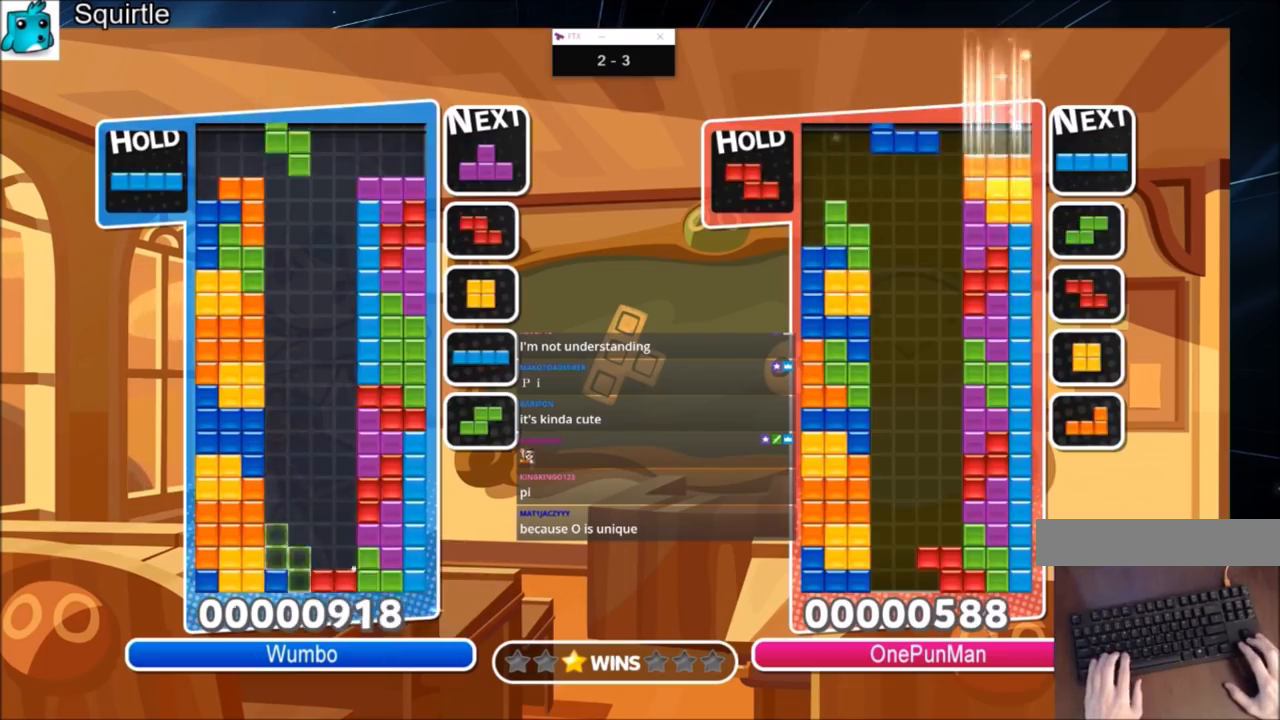
{"keys": ["down"], "events": [[67, "down", "down"], [167, "z", "up"], [201, "down", "up"], [234, "down", "down"], [334, "down", "up"], [368, "down", "down"]]}
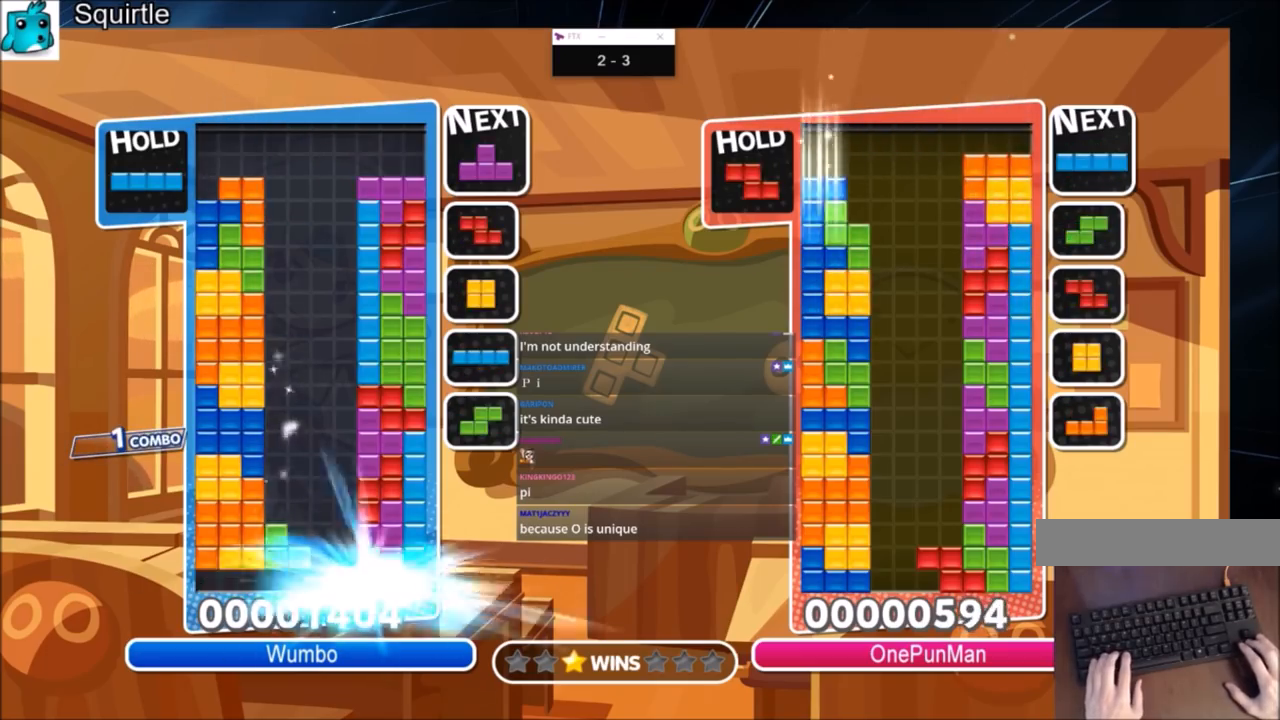
{"keys": ["c"], "events": [[33, "down", "up"], [67, "down", "down"], [200, "down", "up"], [400, "c", "down"]]}
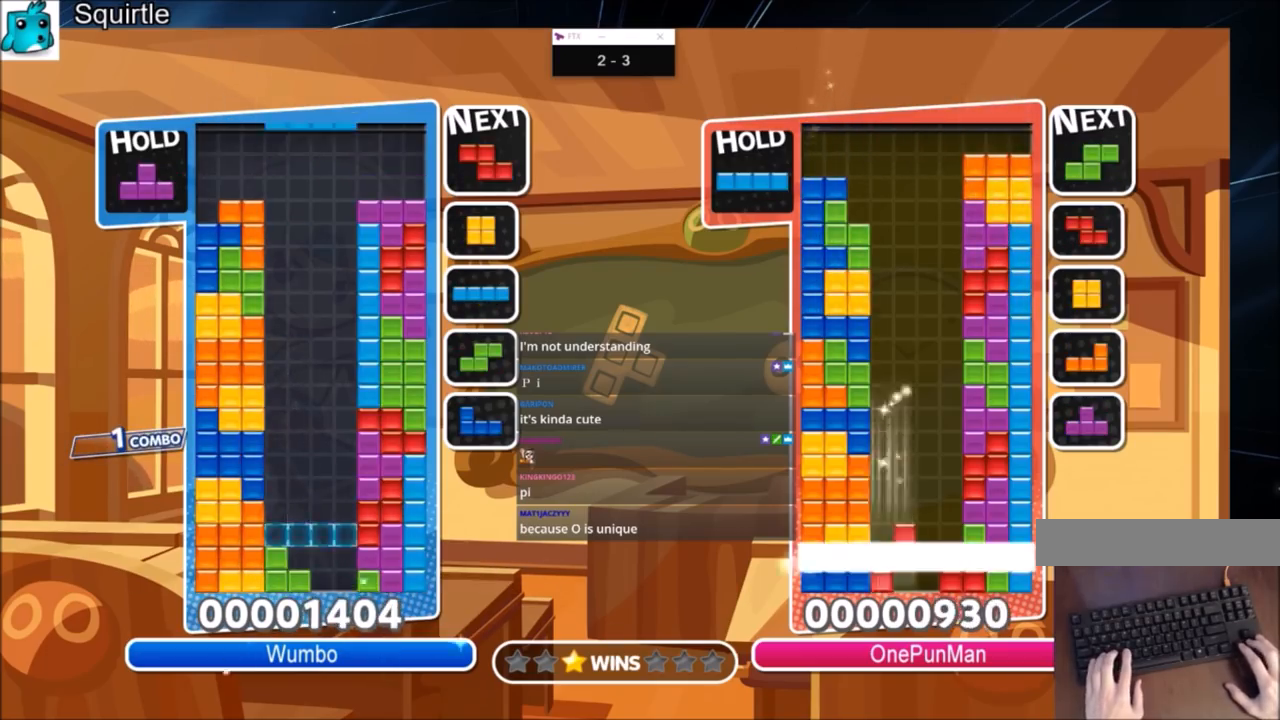
{"keys": [], "events": [[101, "down", "down"], [134, "c", "up"], [134, "down", "up"], [234, "down", "down"], [334, "down", "up"], [368, "down", "down"], [501, "down", "up"]]}
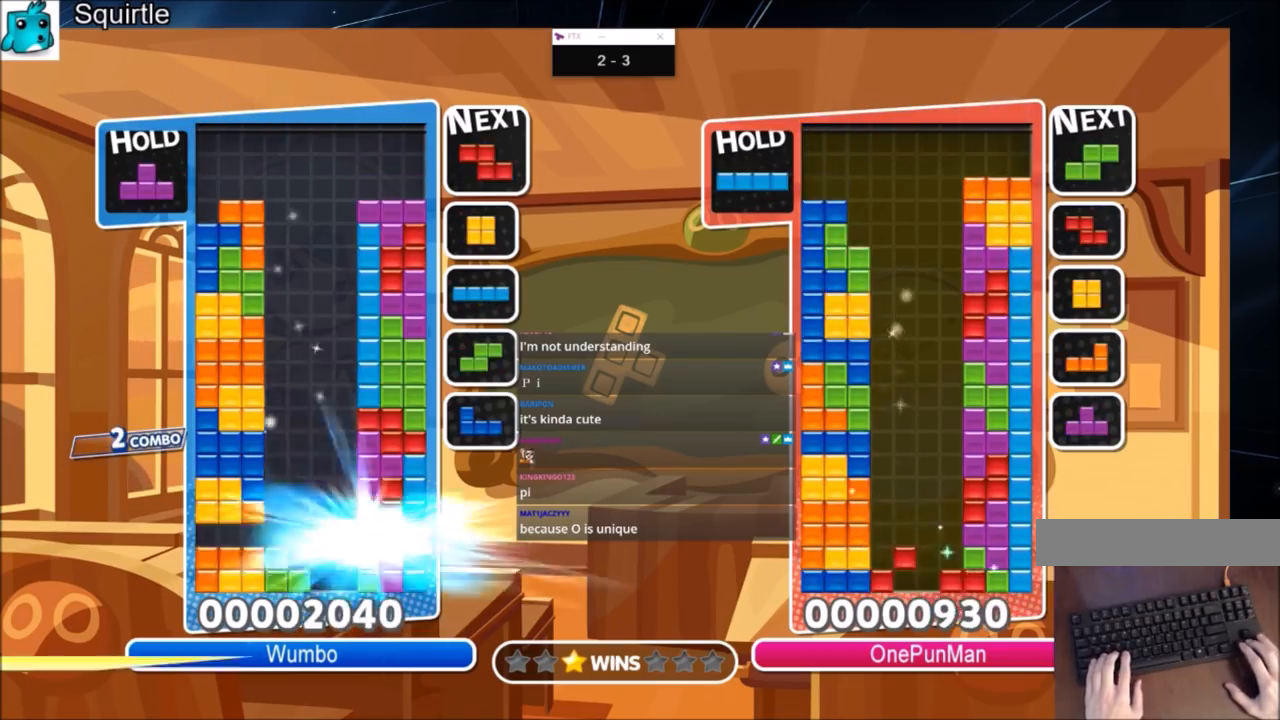
{"keys": [], "events": []}
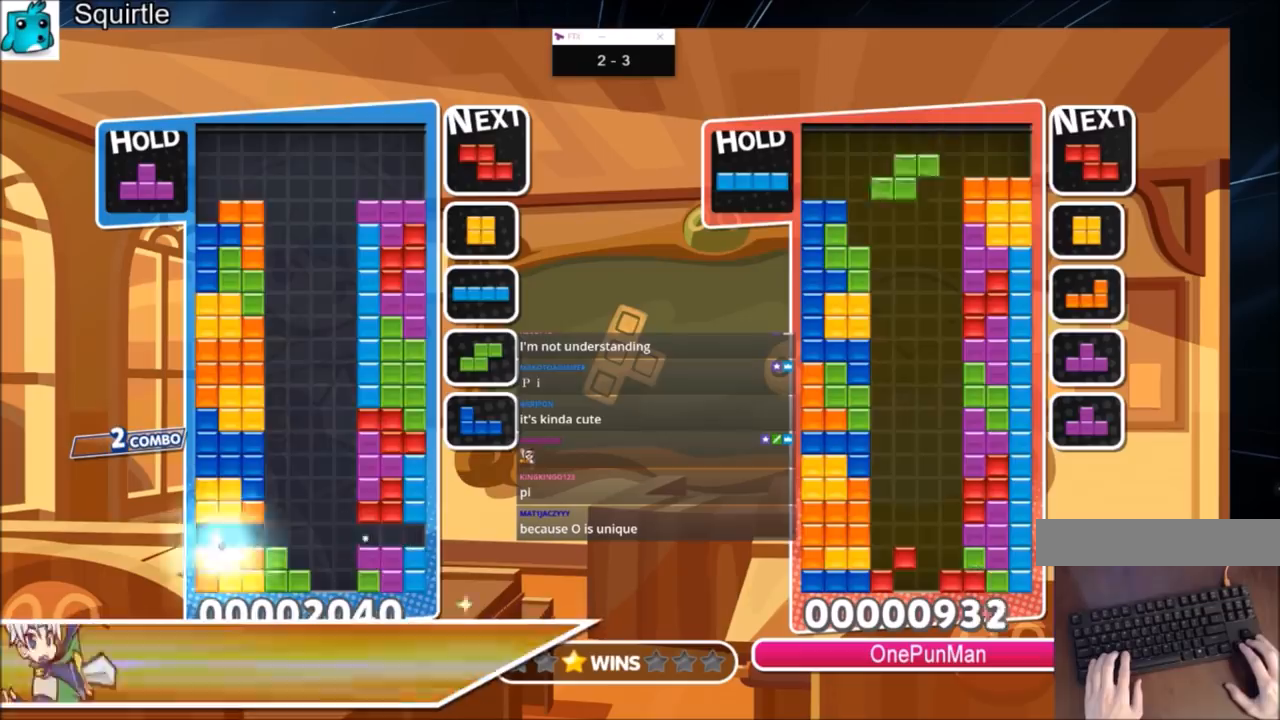
{"keys": ["down"], "events": [[201, "right", "down"], [267, "down", "down"], [301, "right", "up"], [401, "down", "up"], [434, "down", "down"]]}
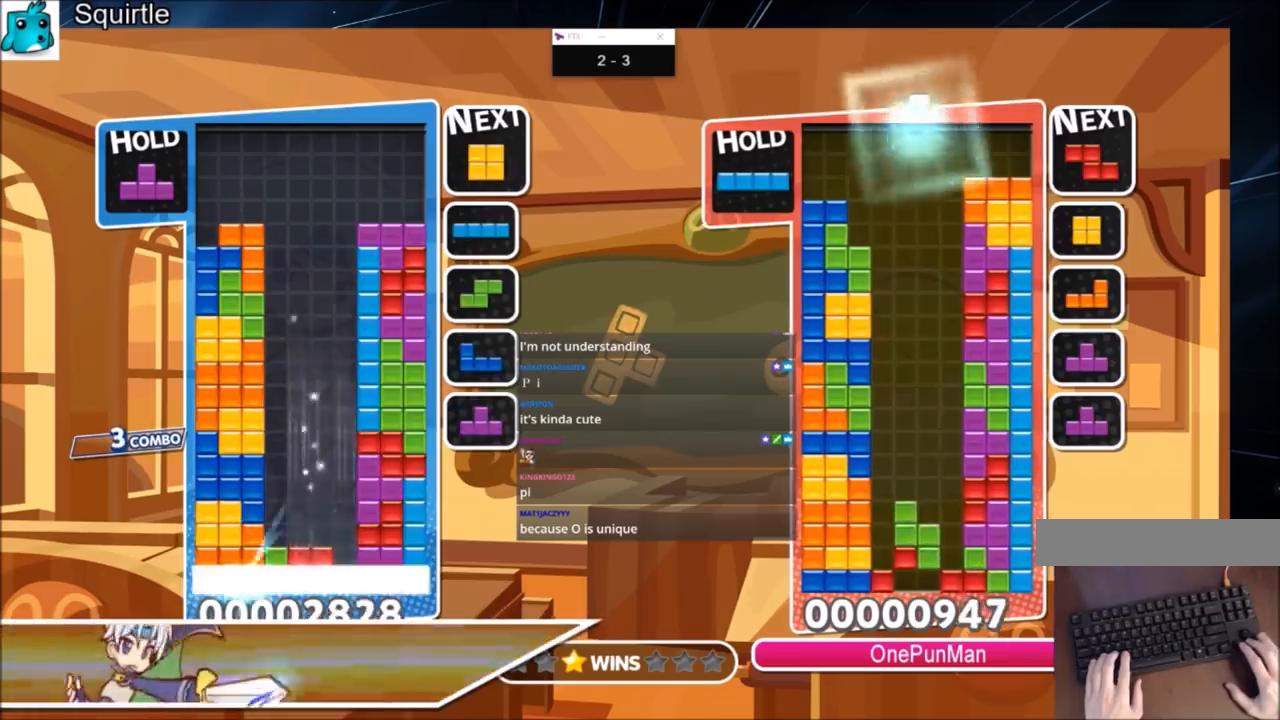
{"keys": [], "events": [[33, "down", "up"], [100, "down", "down"], [234, "down", "up"]]}
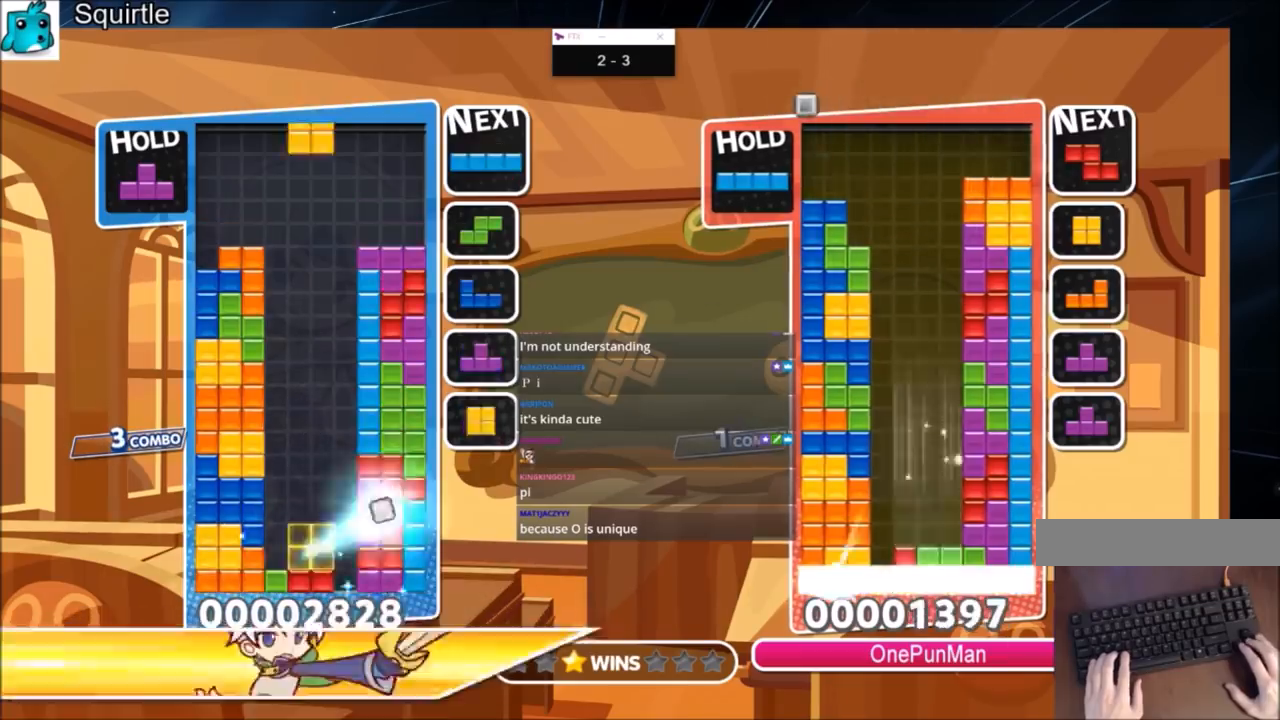
{"keys": ["down"], "events": [[101, "c", "down"], [167, "z", "down"], [201, "right", "down"], [301, "c", "up"], [301, "right", "up"], [334, "right", "down"], [334, "z", "up"], [401, "down", "down"], [468, "right", "up"]]}
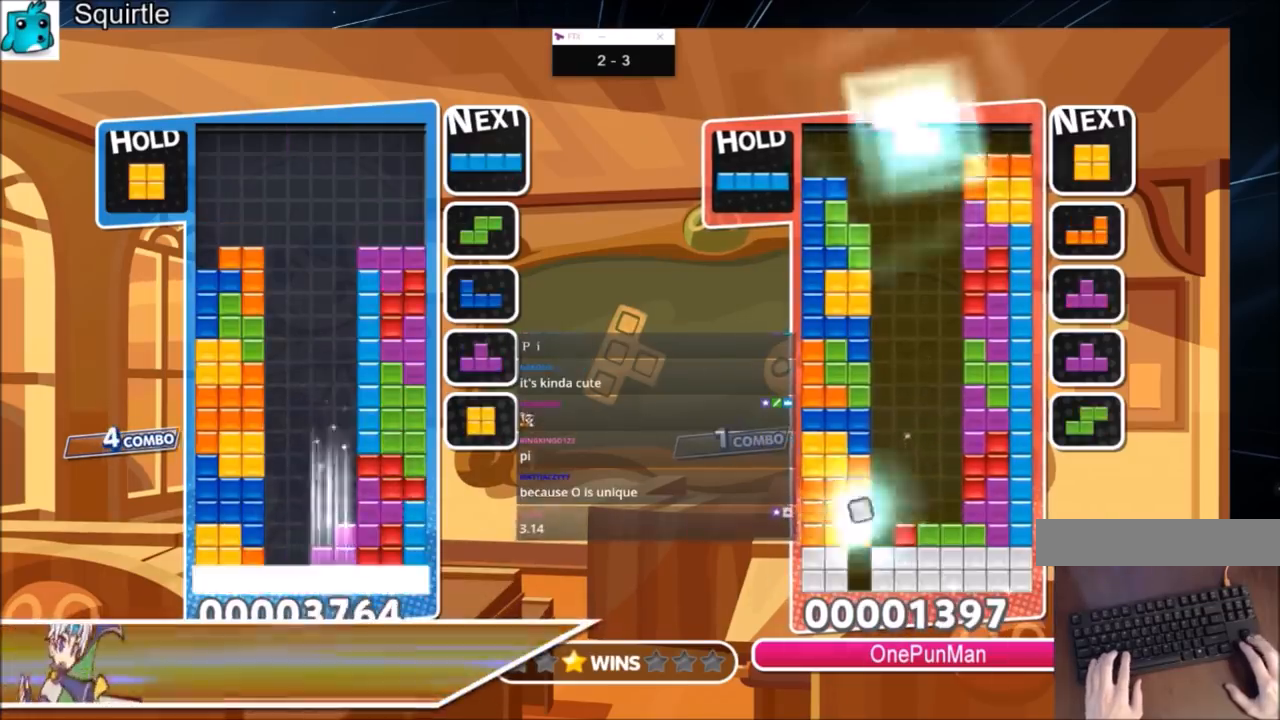
{"keys": [], "events": [[33, "down", "up"], [133, "down", "down"], [200, "down", "up"], [267, "down", "down"], [367, "down", "up"], [400, "down", "down"], [500, "down", "up"]]}
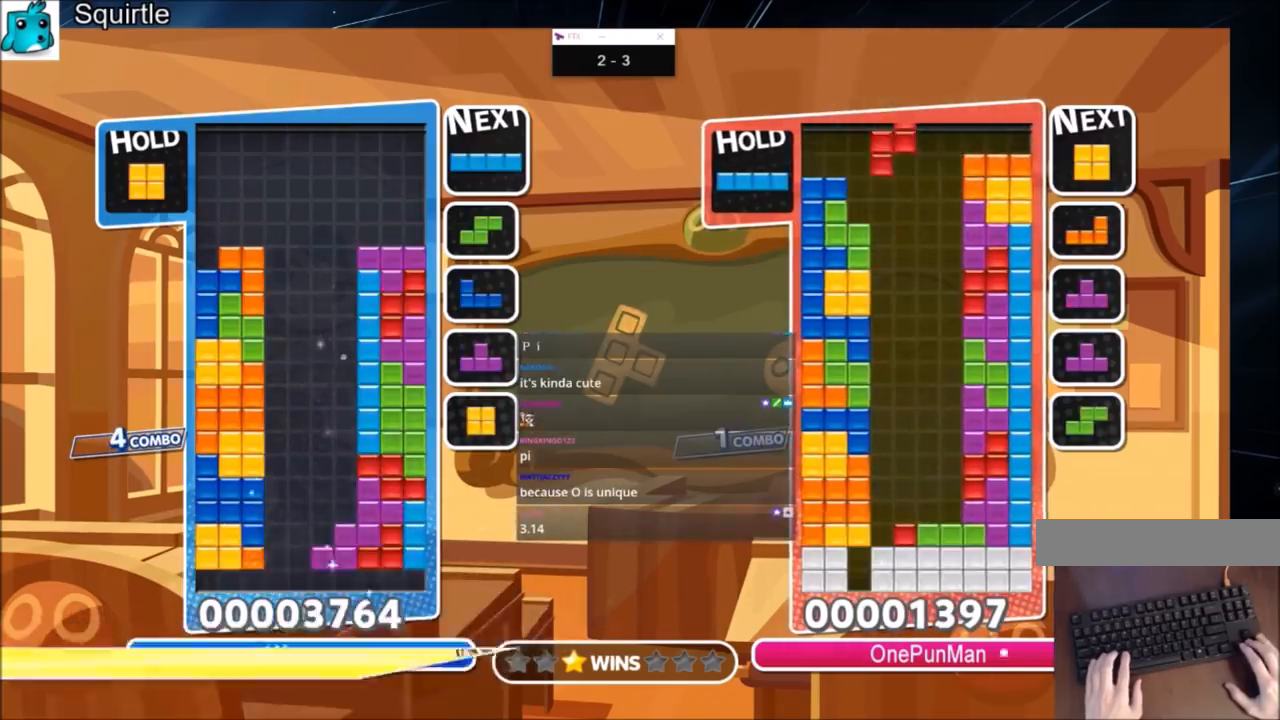
{"keys": [], "events": [[101, "down", "down"], [167, "down", "up"], [267, "down", "down"], [368, "down", "up"], [434, "down", "down"], [501, "down", "up"]]}
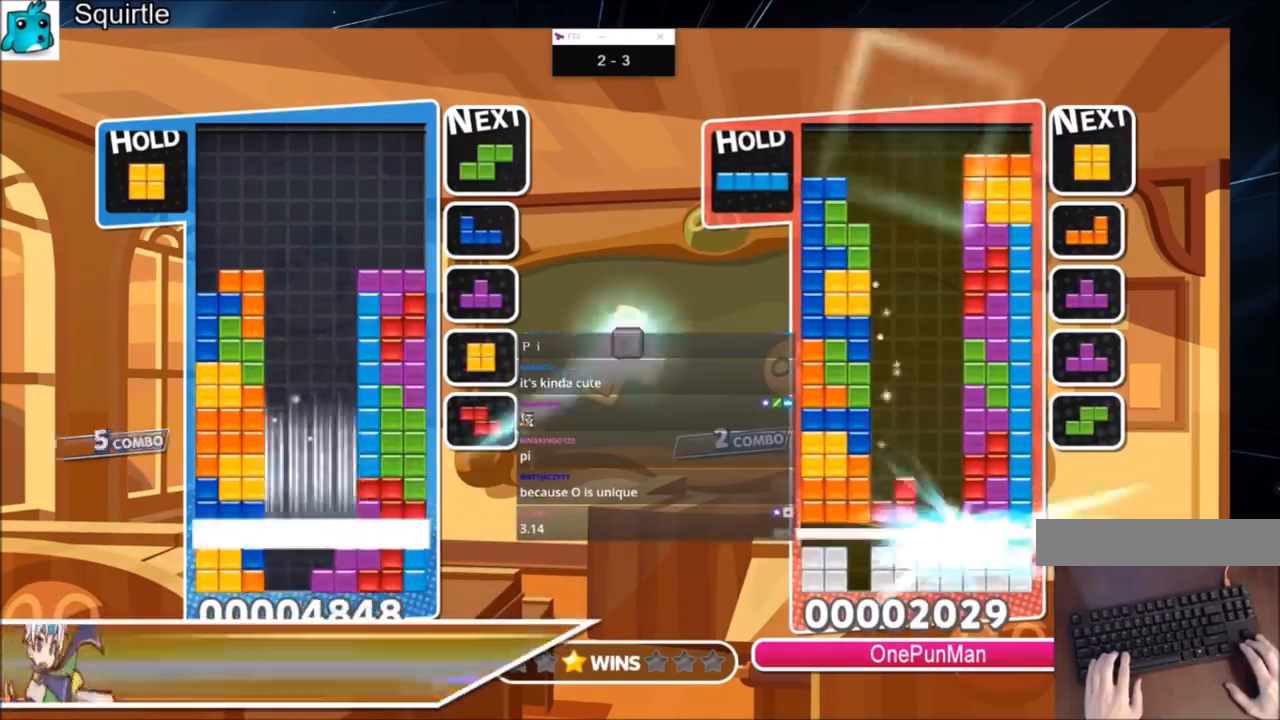
{"keys": [], "events": [[67, "down", "down"], [167, "down", "up"], [234, "down", "down"], [334, "down", "up"], [400, "down", "down"], [467, "down", "up"]]}
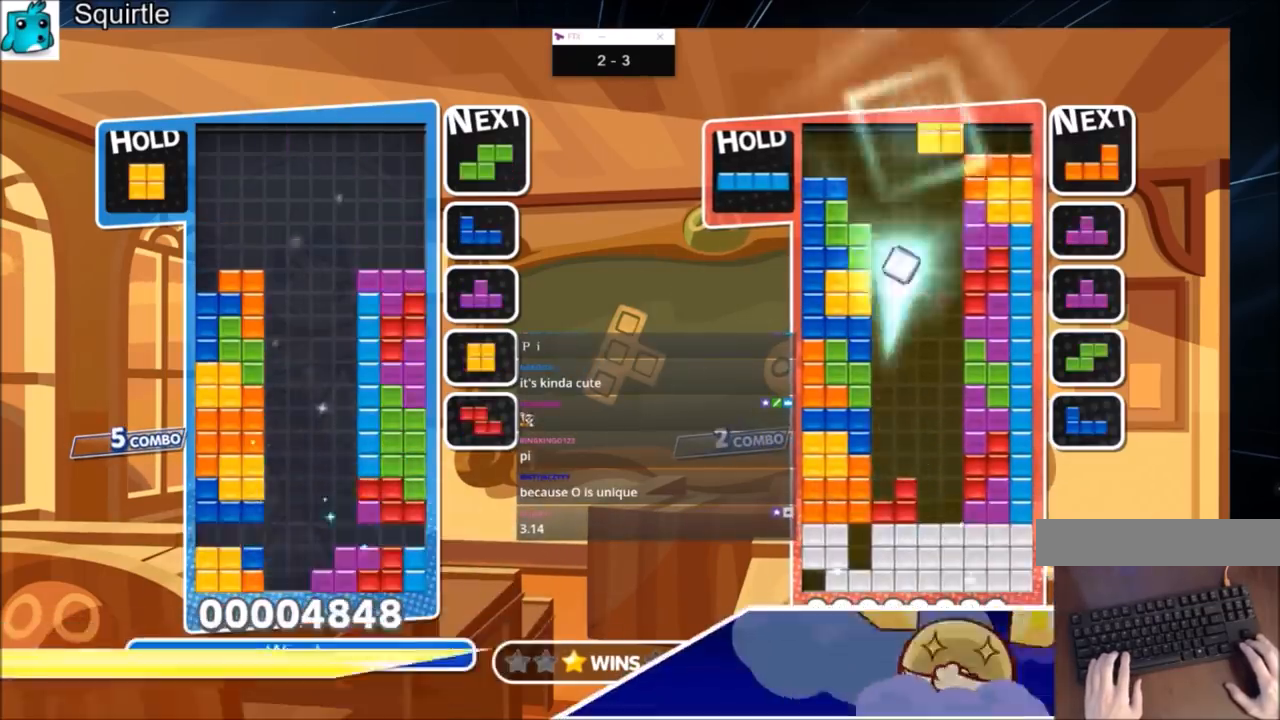
{"keys": ["down"], "events": [[34, "down", "down"], [134, "down", "up"], [201, "down", "down"], [301, "down", "up"], [367, "down", "down"], [434, "down", "up"], [501, "down", "down"]]}
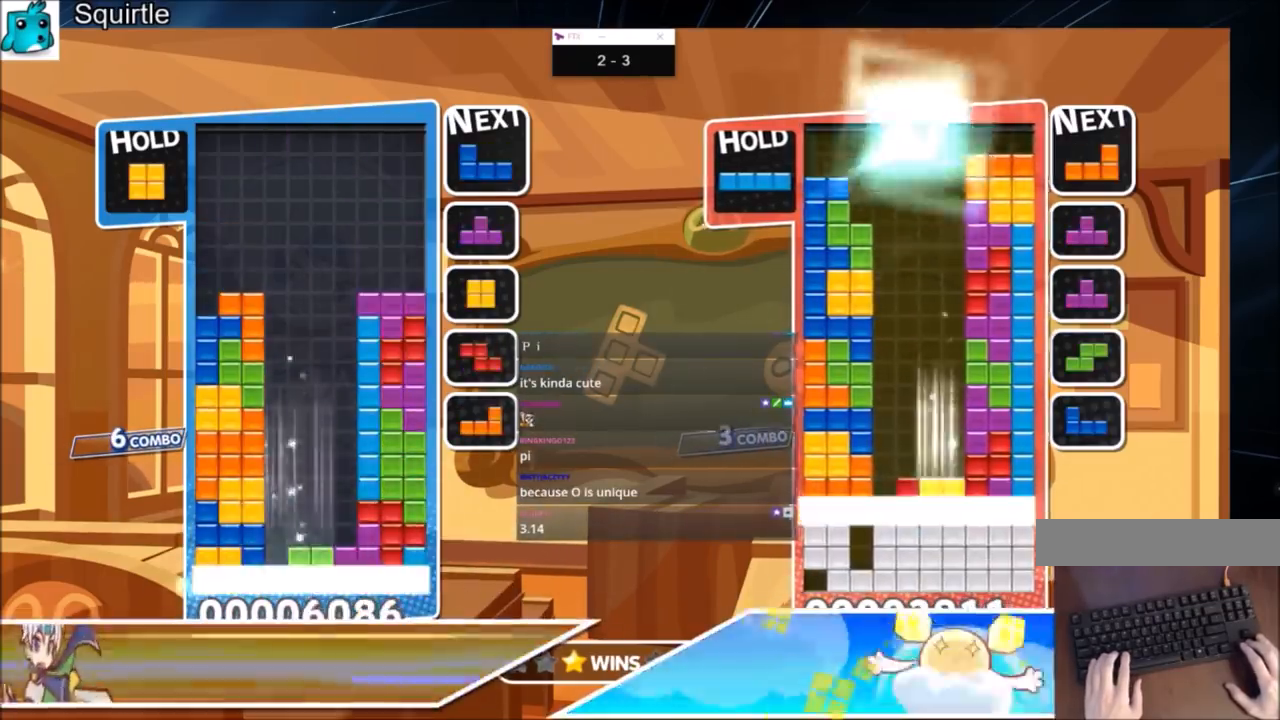
{"keys": [], "events": [[100, "down", "up"]]}
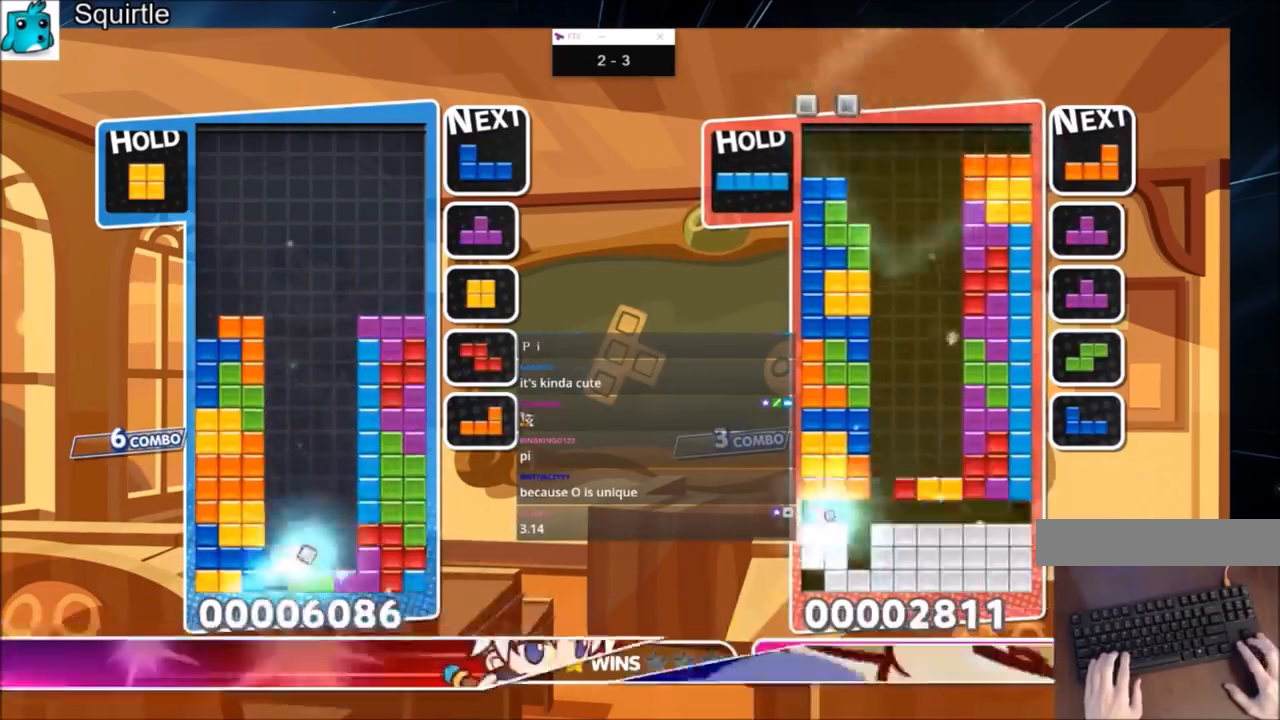
{"keys": ["down"], "events": [[201, "left", "down"], [201, "x", "down"], [301, "down", "down"], [334, "left", "up"], [334, "x", "up"], [401, "down", "up"], [434, "down", "down"]]}
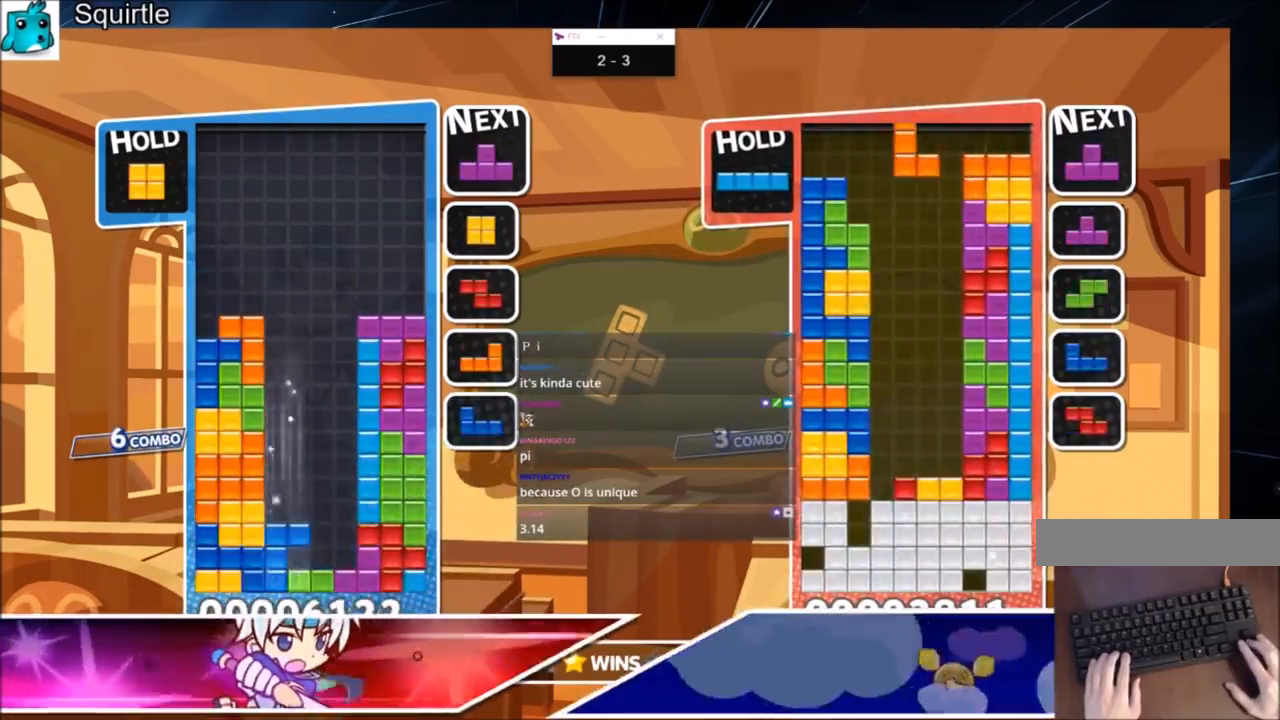
{"keys": [], "events": [[200, "down", "up"]]}
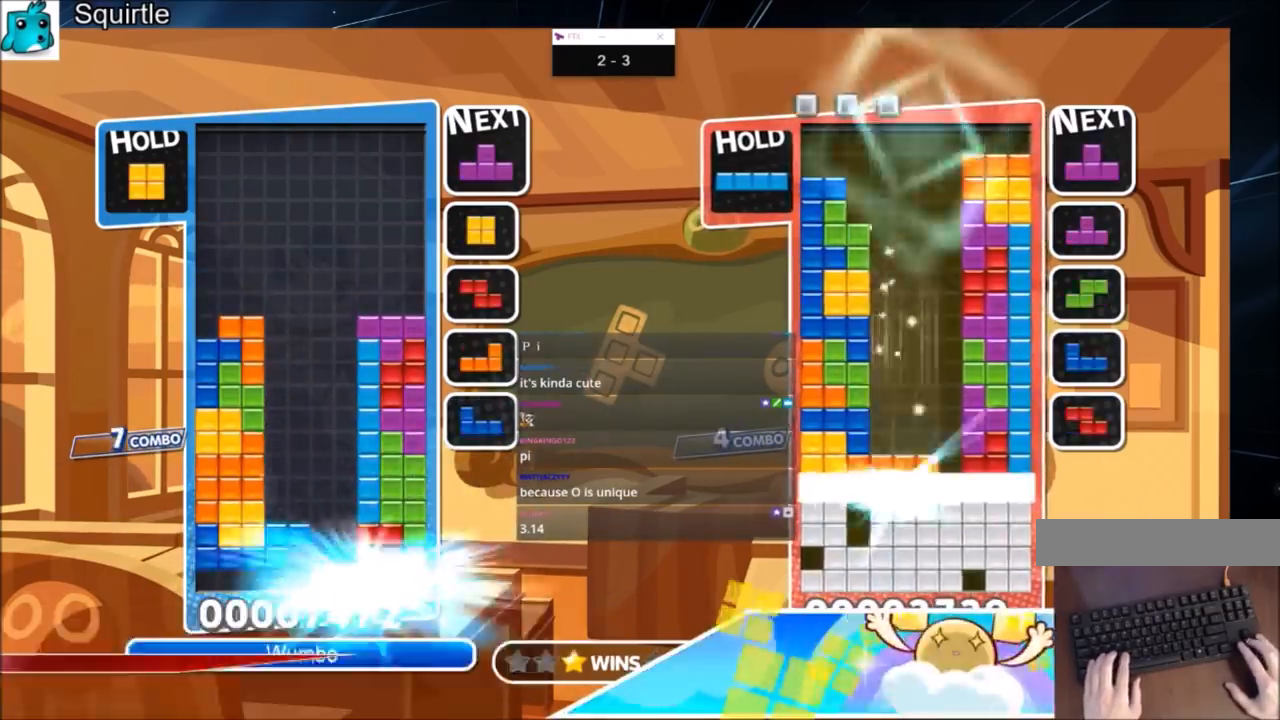
{"keys": ["right"], "events": [[301, "right", "down"], [301, "z", "down"], [367, "right", "up"], [434, "right", "down"], [434, "z", "up"]]}
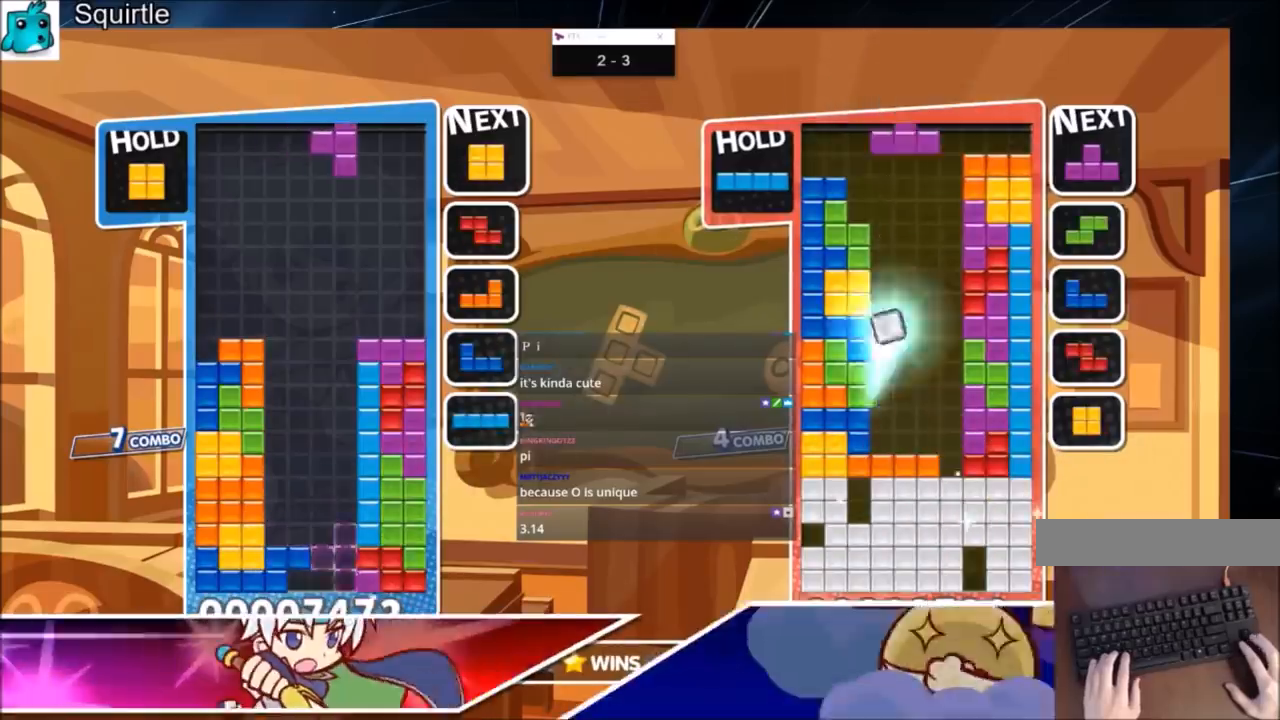
{"keys": [], "events": [[33, "down", "down"], [67, "right", "up"], [133, "down", "up"], [200, "down", "down"], [300, "down", "up"], [367, "down", "down"], [434, "down", "up"]]}
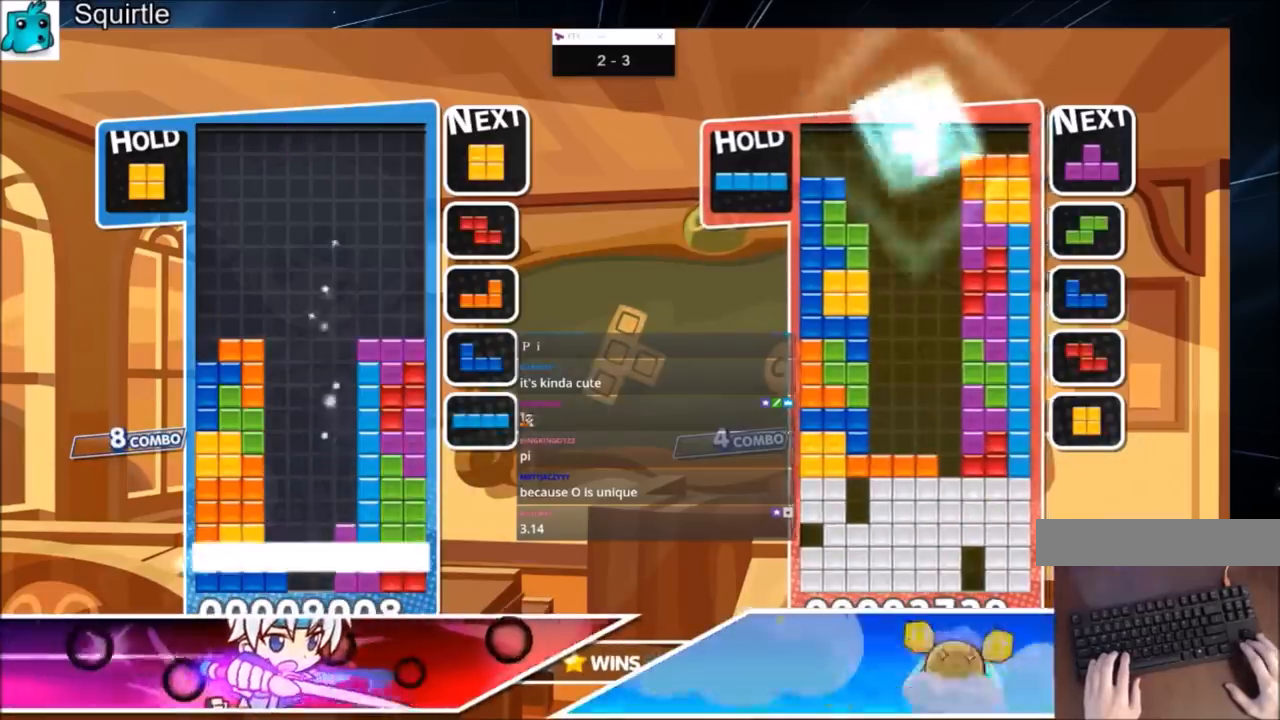
{"keys": ["down"], "events": [[34, "down", "down"], [134, "down", "up"], [167, "down", "down"], [267, "down", "up"], [368, "down", "down"], [401, "down", "up"], [501, "down", "down"]]}
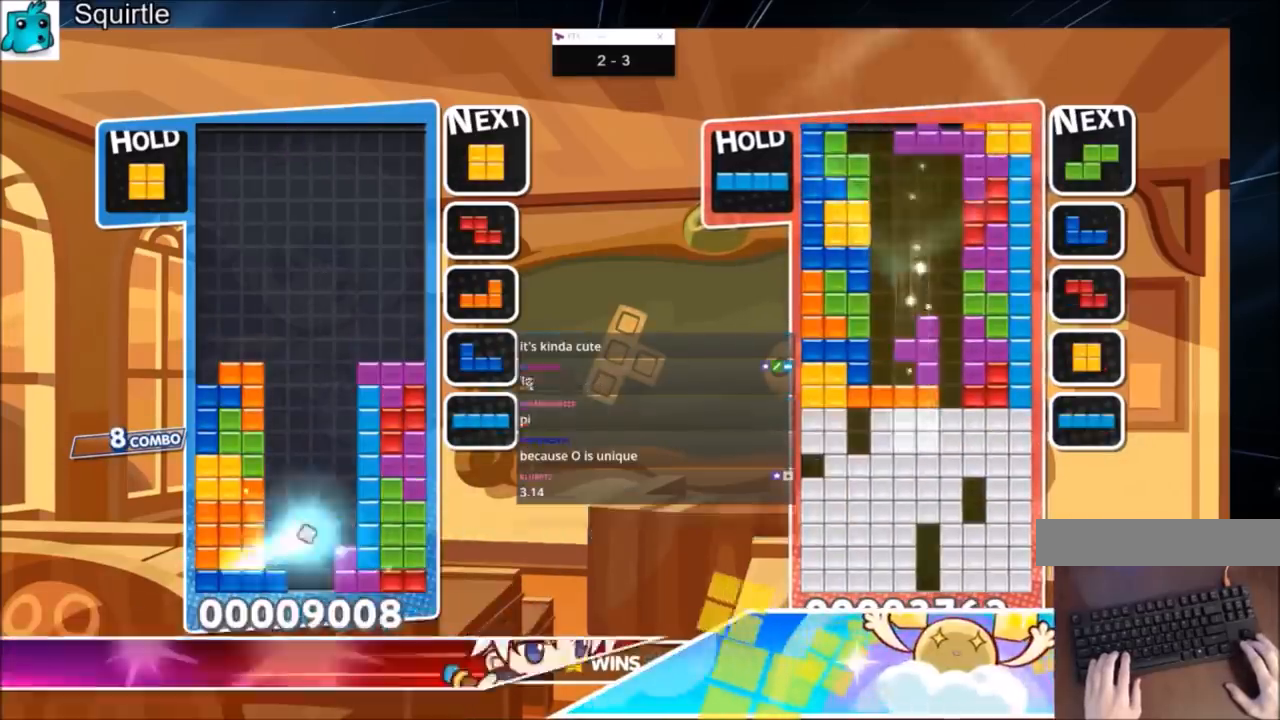
{"keys": ["down"], "events": [[100, "down", "up"], [167, "down", "down"], [234, "down", "up"], [267, "down", "down"], [400, "down", "up"], [467, "down", "down"]]}
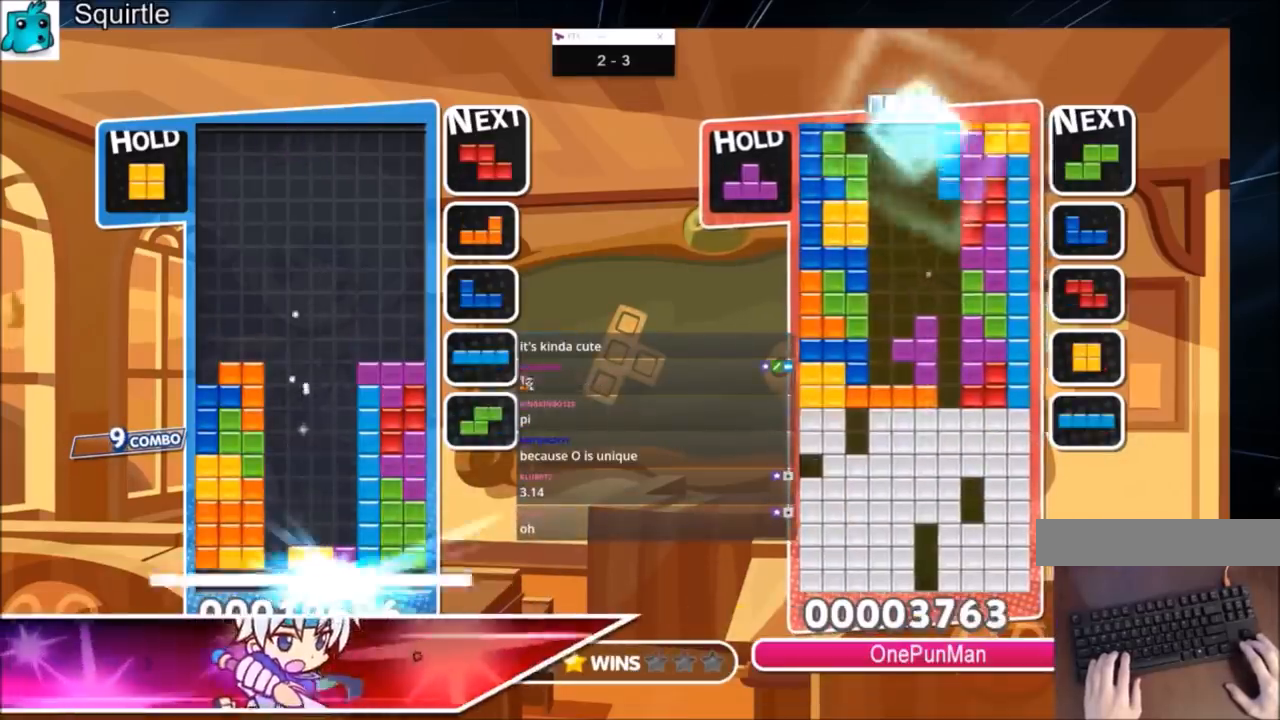
{"keys": ["z"], "events": [[67, "down", "up"], [134, "down", "down"], [201, "down", "up"], [501, "z", "down"]]}
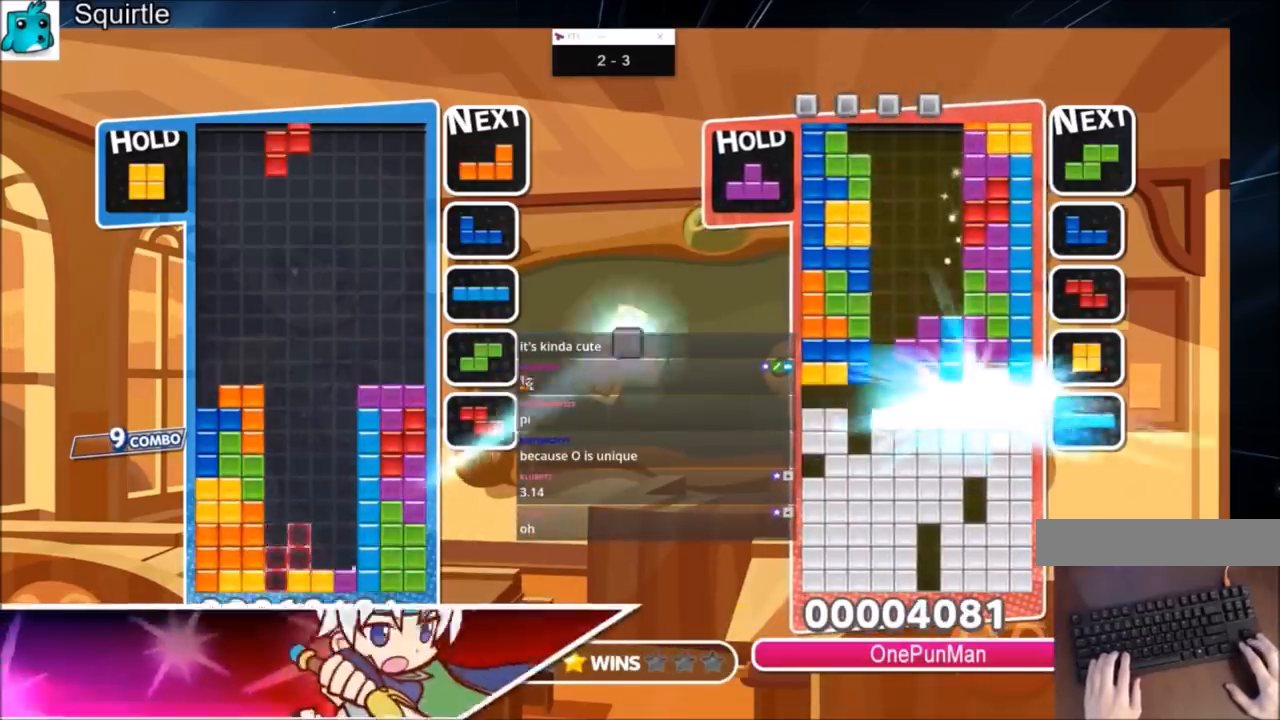
{"keys": [], "events": [[100, "down", "down"], [167, "down", "up"], [167, "z", "up"], [267, "down", "down"], [334, "down", "up"], [400, "down", "down"], [500, "down", "up"]]}
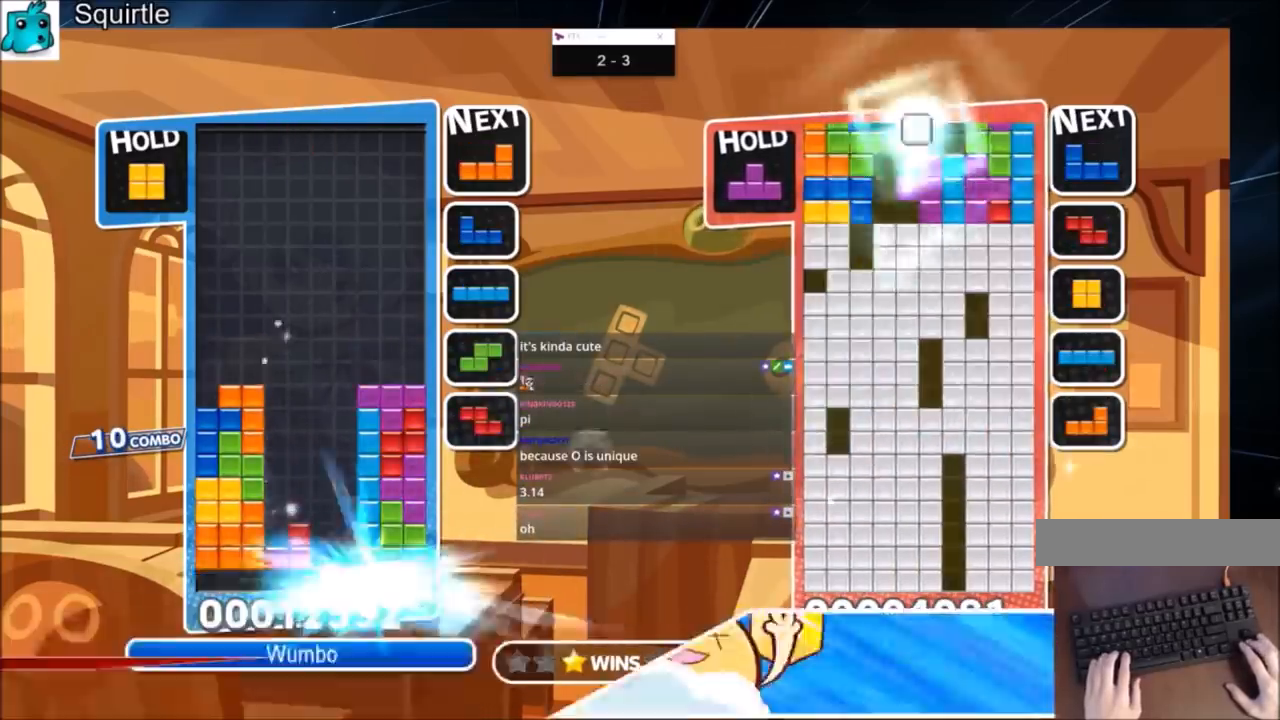
{"keys": [], "events": [[67, "down", "down"], [167, "down", "up"]]}
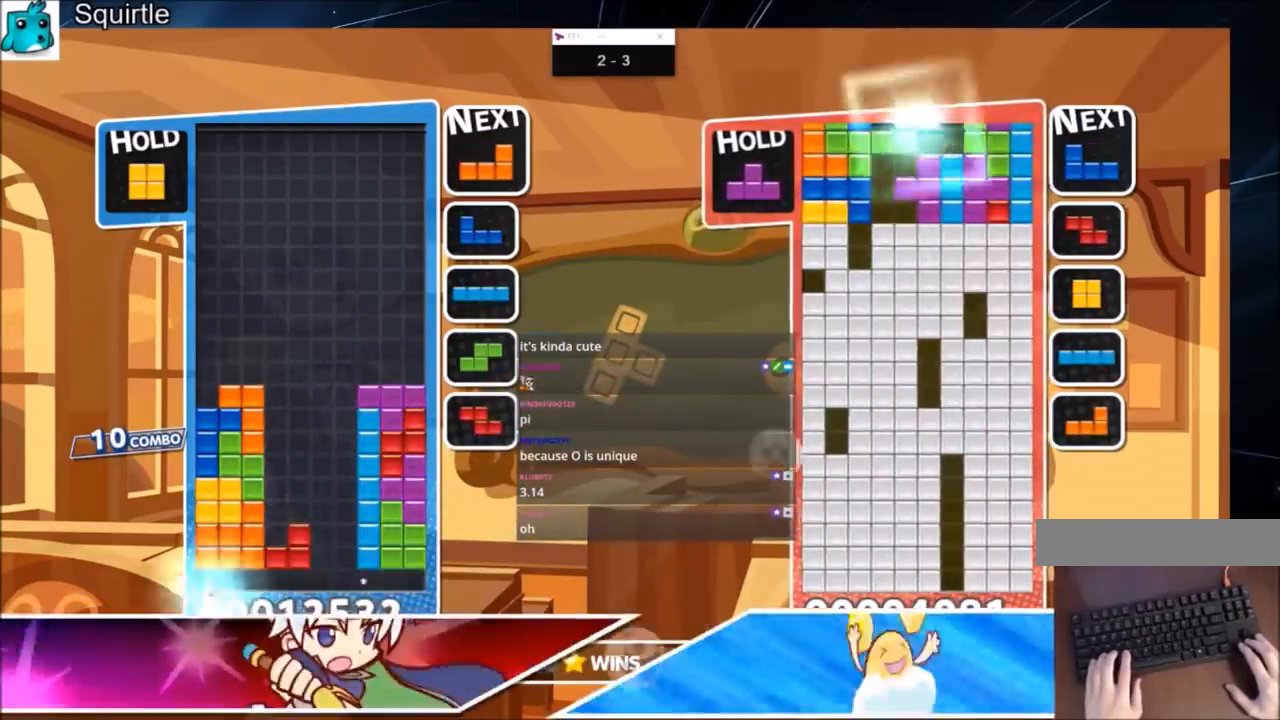
{"keys": ["c"], "events": [[133, "c", "down"], [300, "c", "up"], [400, "c", "down"]]}
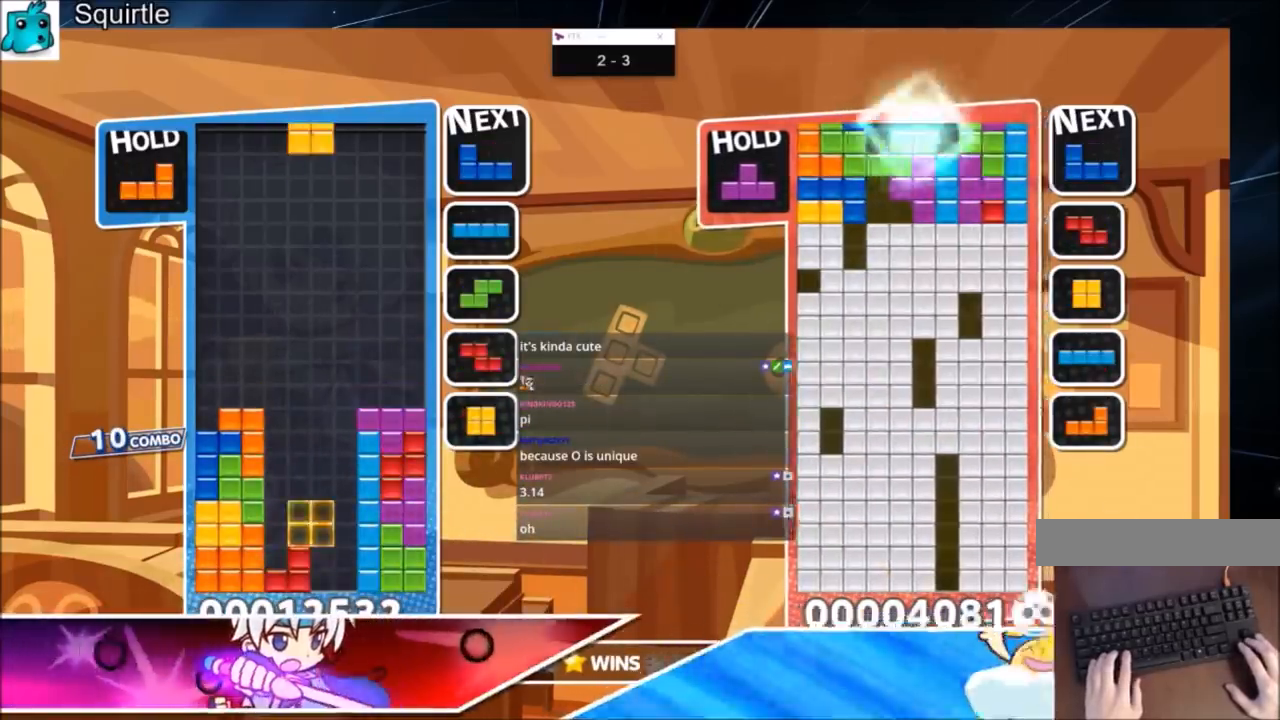
{"keys": ["down"], "events": [[134, "c", "up"], [134, "right", "down"], [200, "right", "up"], [434, "down", "down"]]}
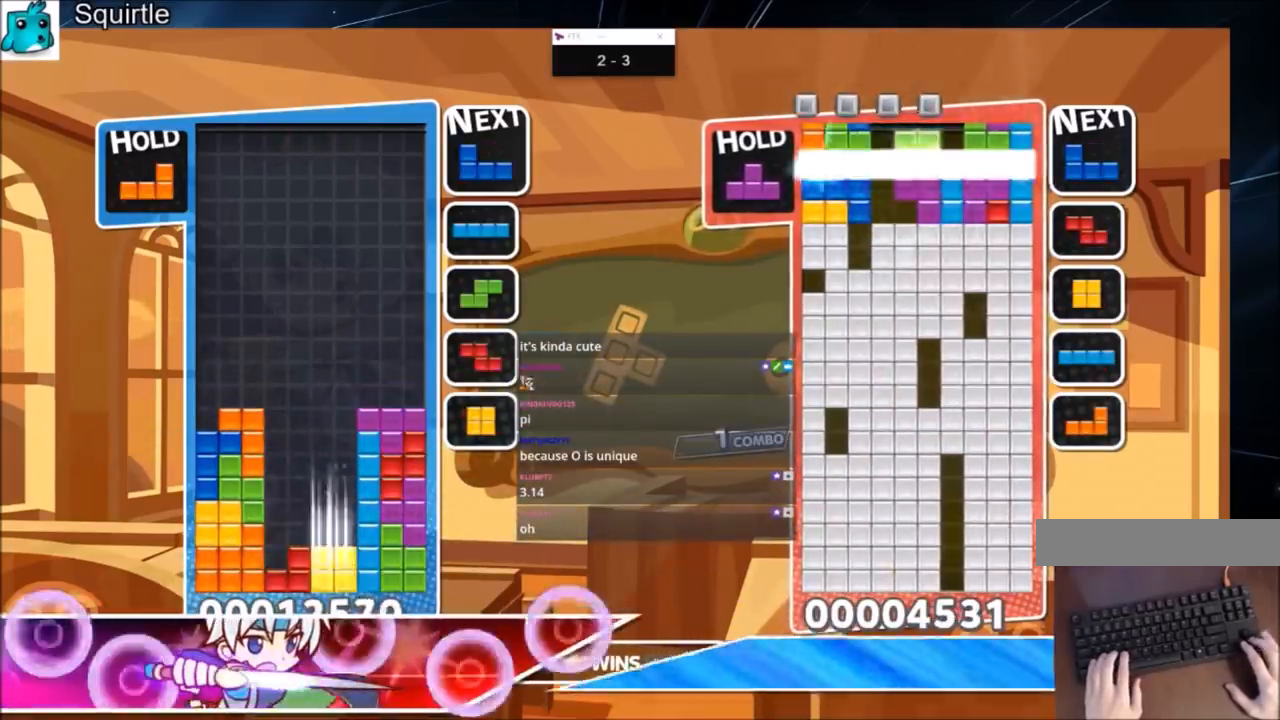
{"keys": [], "events": [[33, "down", "up"], [133, "down", "down"], [166, "down", "up"], [267, "down", "down"], [367, "down", "up"], [433, "down", "down"], [500, "down", "up"]]}
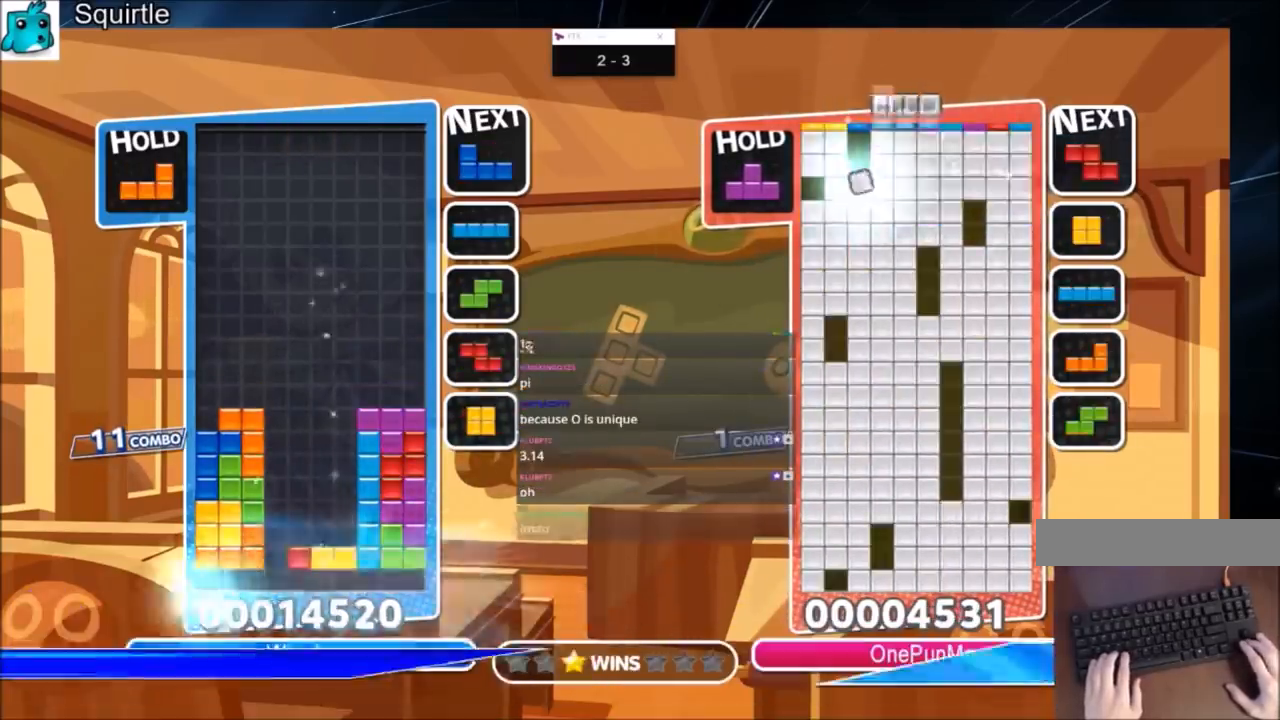
{"keys": ["down"], "events": [[300, "left", "down"], [300, "x", "down"], [401, "left", "up"], [434, "down", "down"], [434, "x", "up"]]}
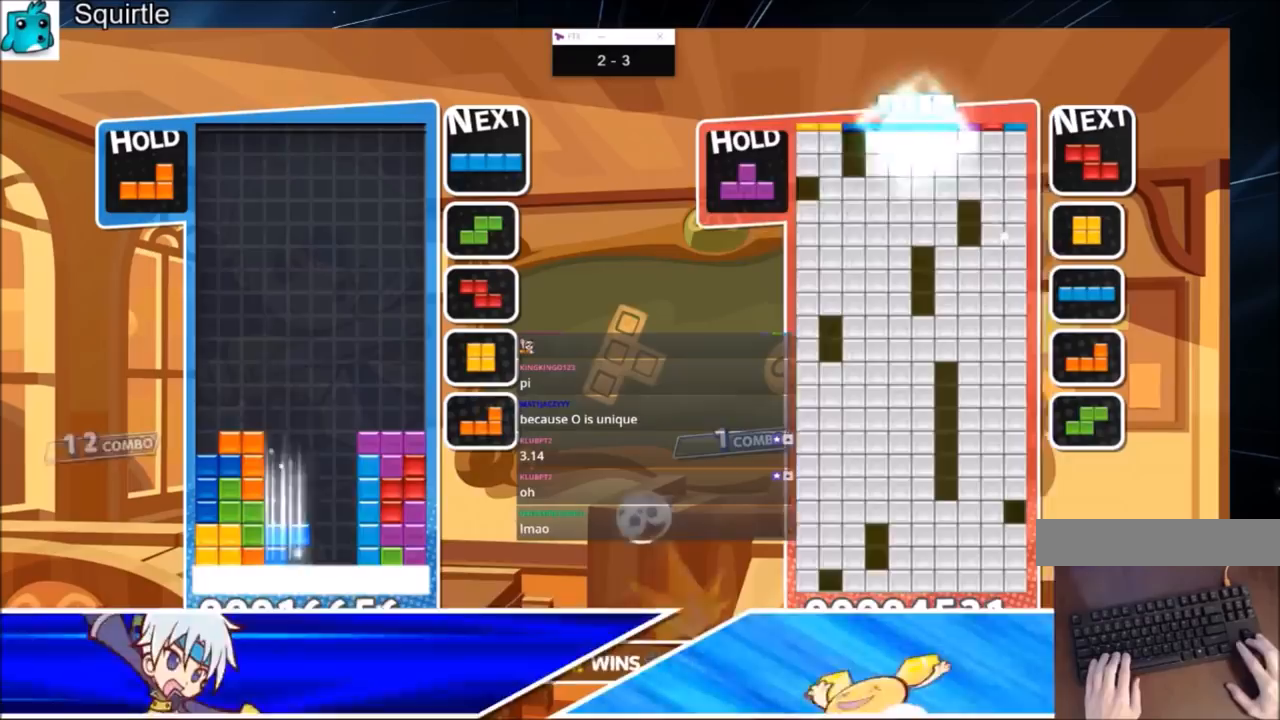
{"keys": [], "events": [[33, "down", "up"], [66, "down", "down"], [166, "down", "up"], [267, "down", "down"], [300, "down", "up"], [400, "down", "down"], [433, "down", "up"]]}
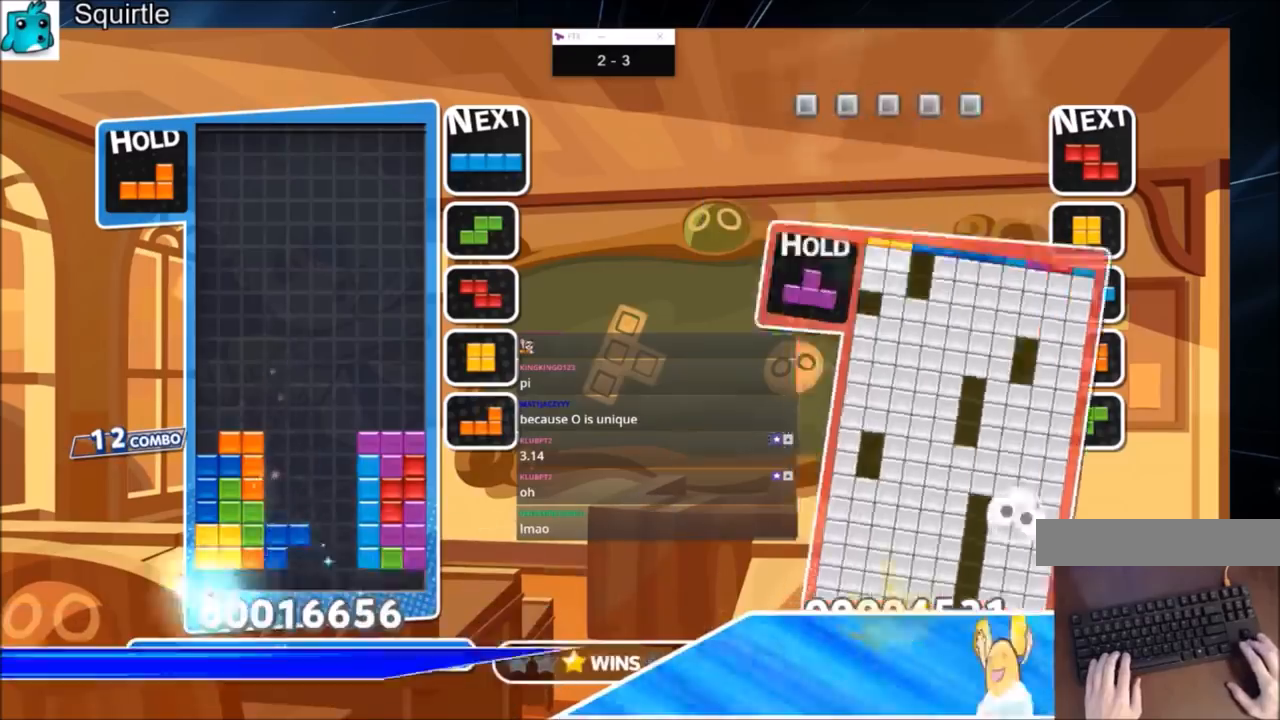
{"keys": [], "events": [[33, "down", "down"], [100, "down", "up"], [200, "down", "down"], [267, "down", "up"], [334, "down", "down"], [434, "down", "up"]]}